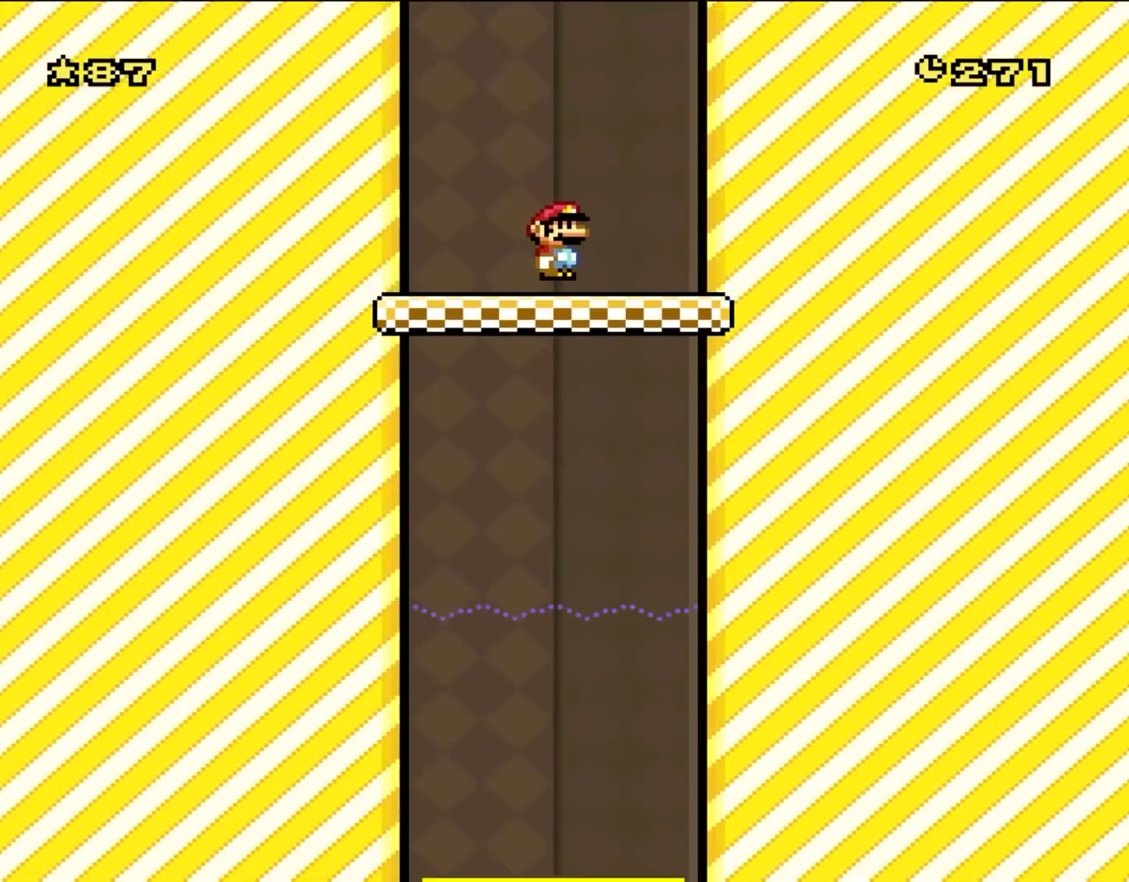
Gameplay with a controller (Nintendo layout); each line is a JSON object with the inputs held at the frame after it. "events" lists button and stick changes between this image and that frame as [ms after this image, input, new state], when the widget could be followed in between. Not read: L3 R3.
{"buttons": ["Y"], "events": [[83, "DPAD_RIGHT", "up"]]}
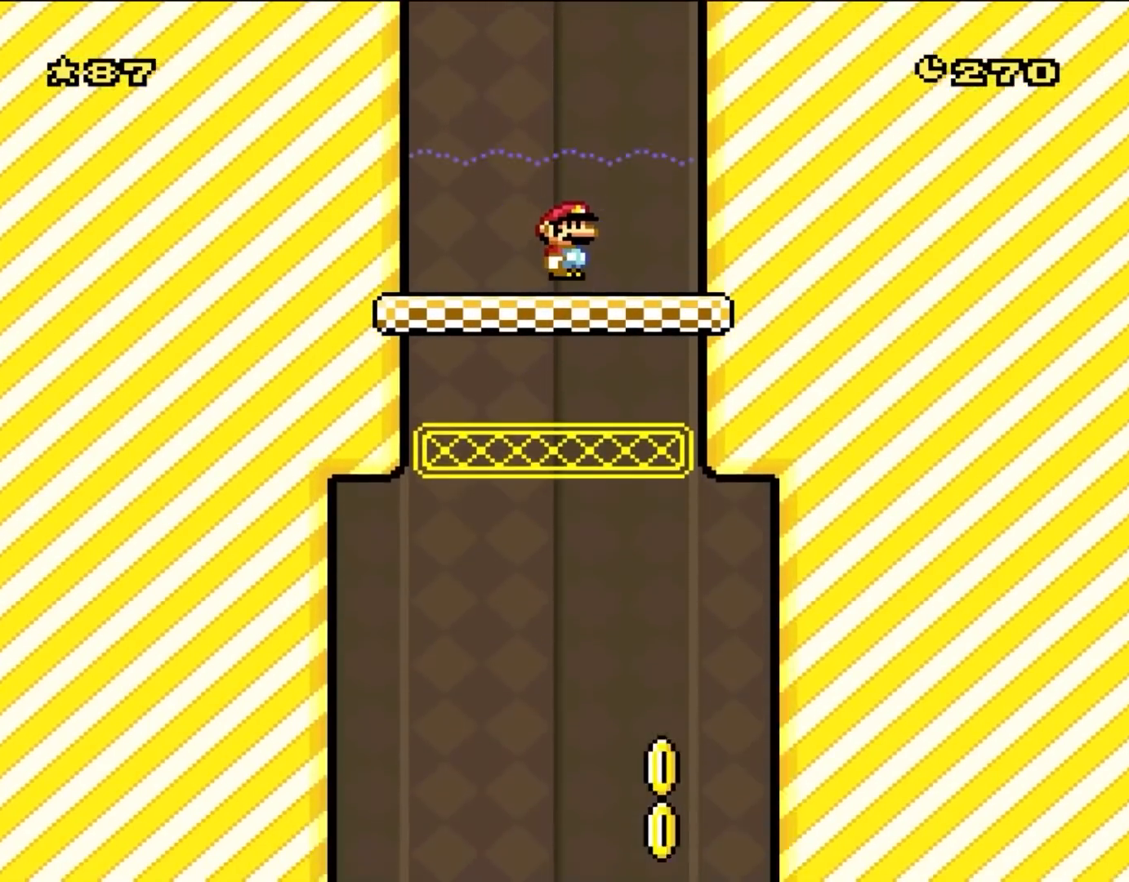
{"buttons": ["Y"], "events": [[317, "DPAD_RIGHT", "down"], [467, "DPAD_RIGHT", "up"]]}
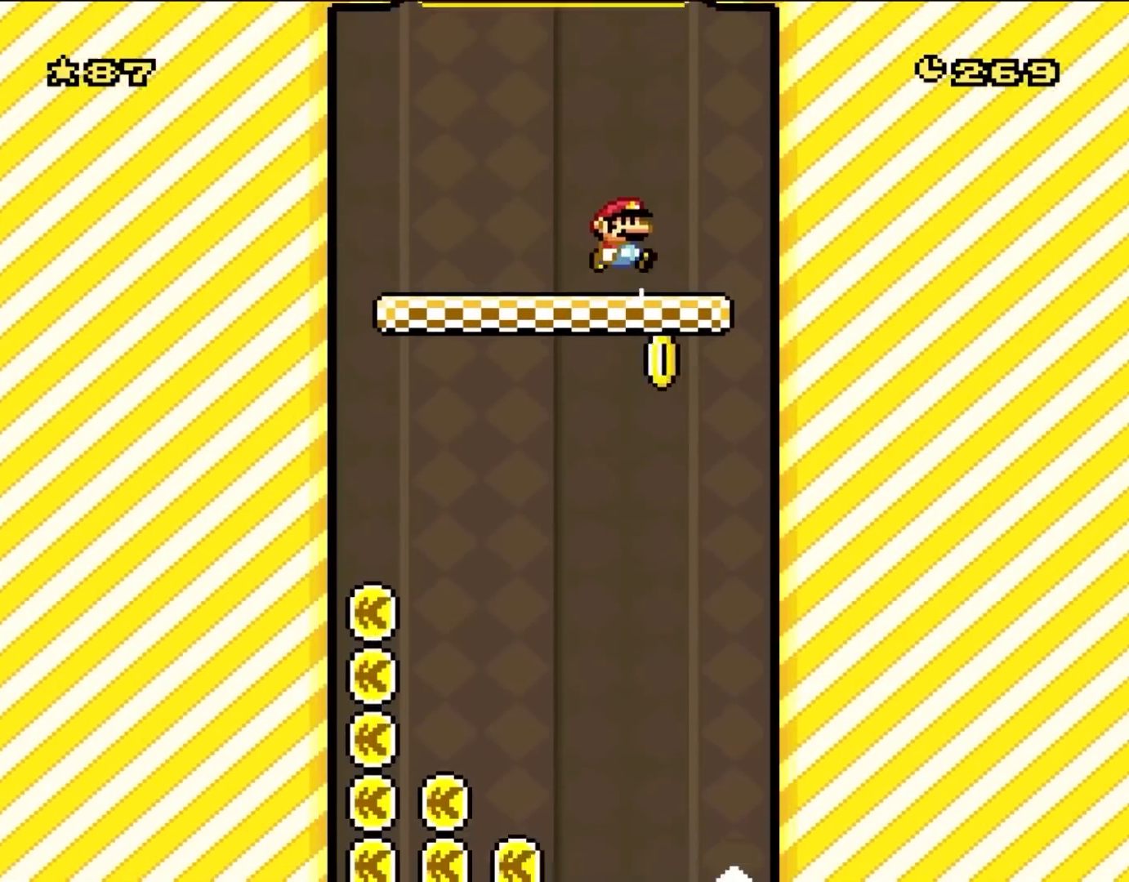
{"buttons": ["Y", "DPAD_RIGHT"], "events": [[383, "DPAD_LEFT", "down"], [433, "DPAD_UP", "down"], [467, "DPAD_LEFT", "up"], [500, "DPAD_RIGHT", "down"], [500, "DPAD_UP", "up"]]}
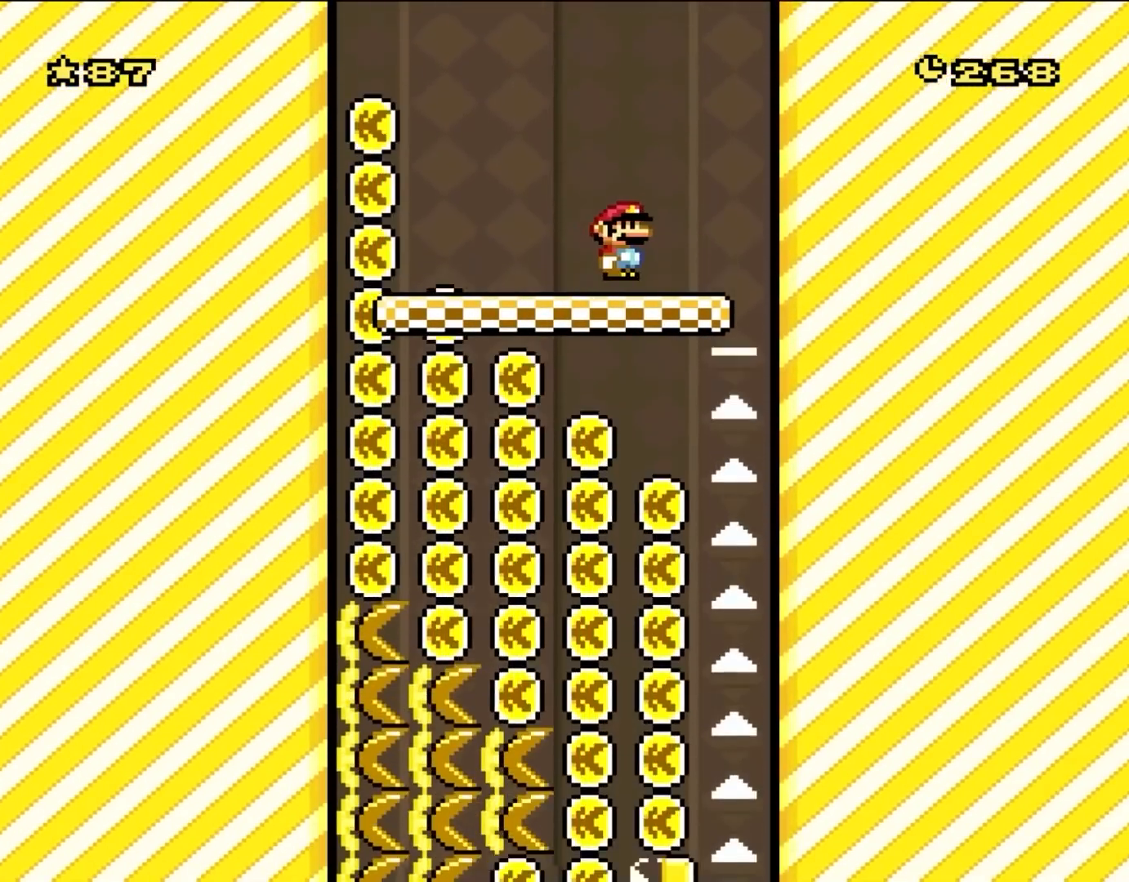
{"buttons": ["Y"], "events": [[233, "DPAD_RIGHT", "up"]]}
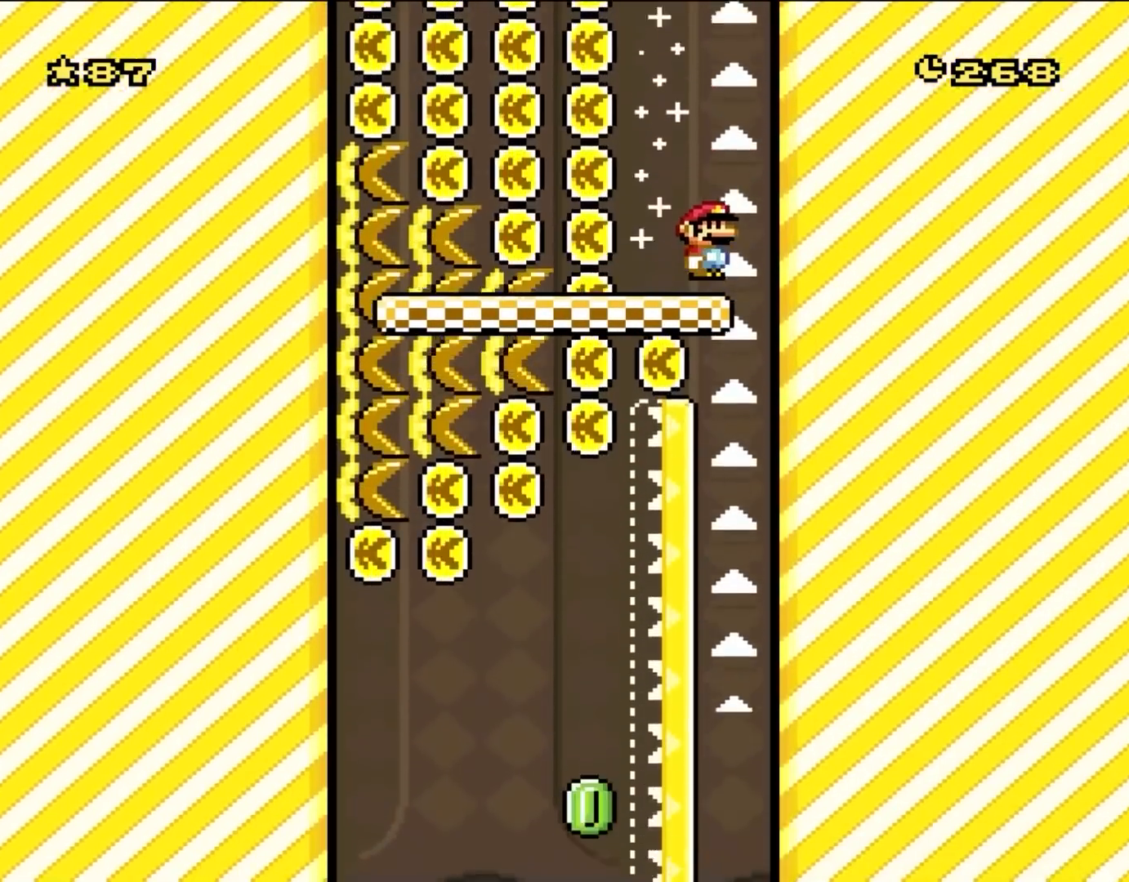
{"buttons": ["Y", "DPAD_LEFT"], "events": [[200, "DPAD_LEFT", "down"]]}
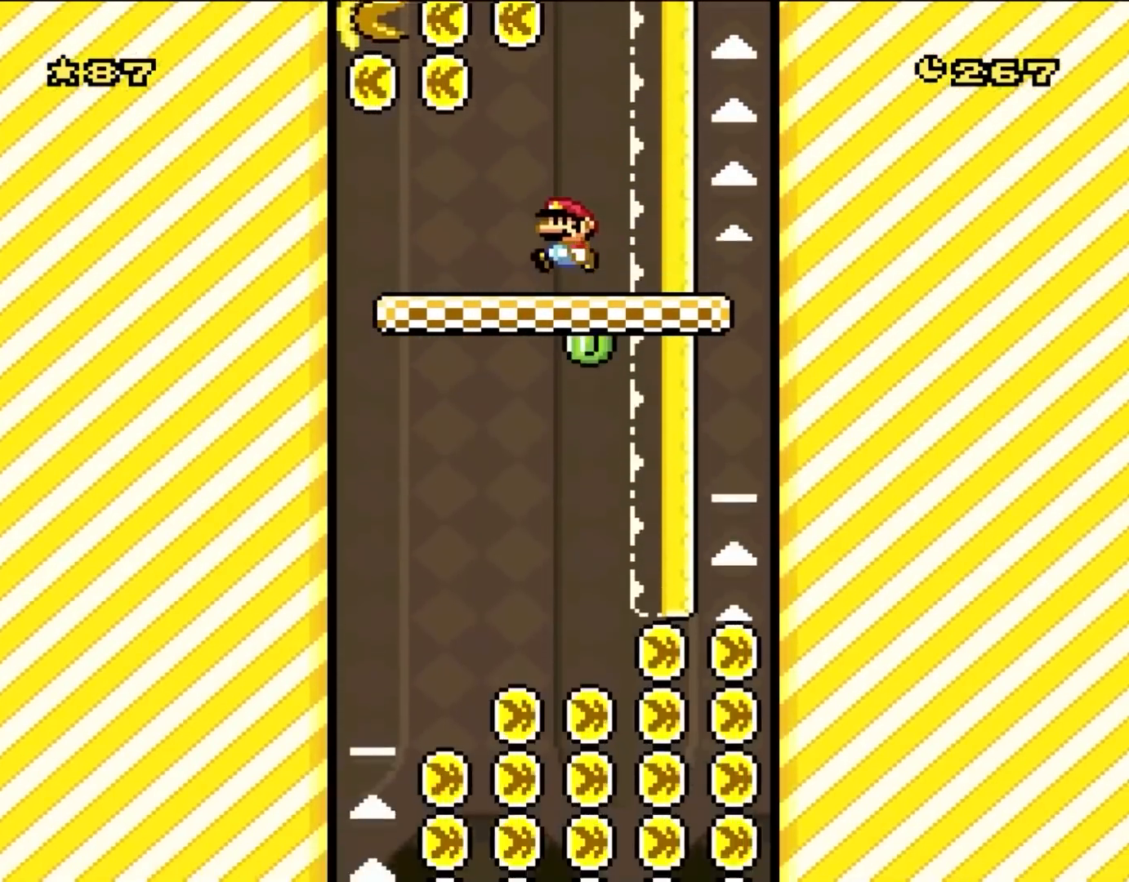
{"buttons": ["Y", "DPAD_RIGHT"], "events": [[233, "DPAD_UP", "down"], [267, "DPAD_LEFT", "up"], [300, "DPAD_UP", "up"], [350, "DPAD_RIGHT", "down"]]}
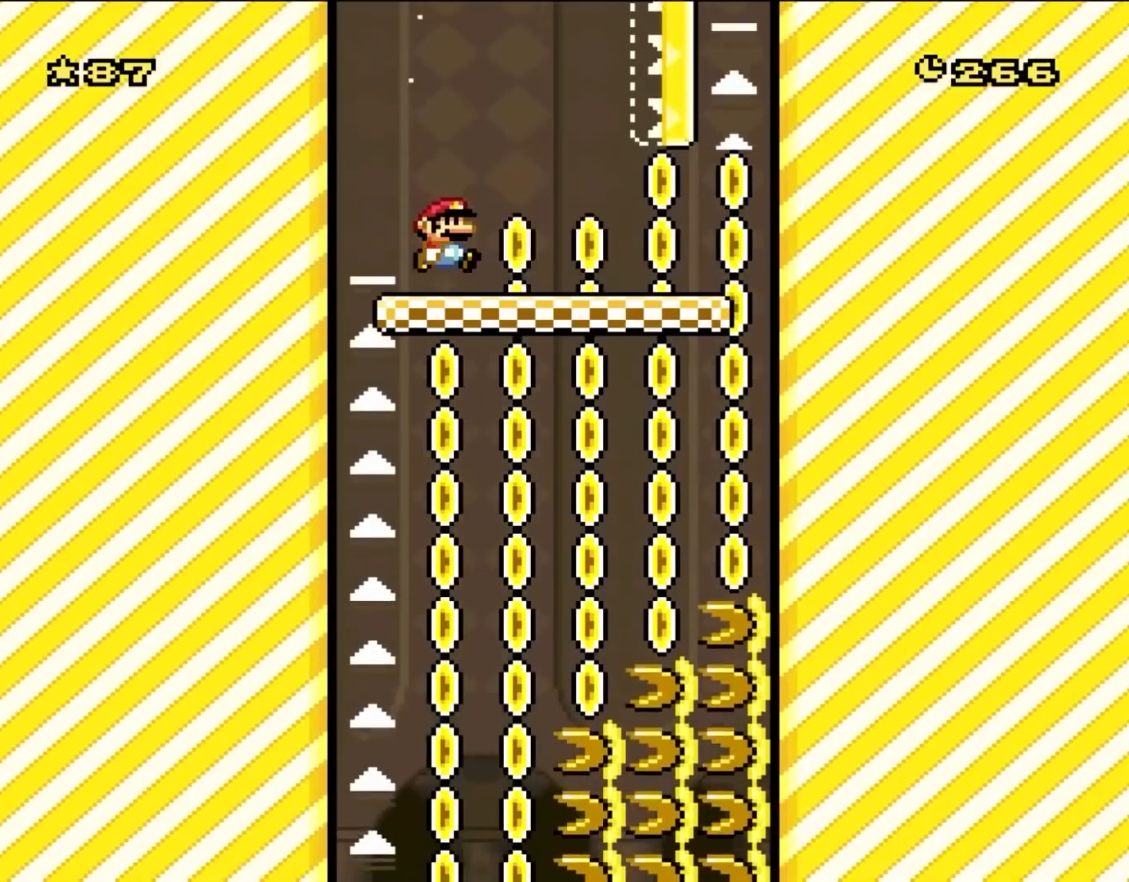
{"buttons": ["Y"], "events": [[167, "DPAD_RIGHT", "up"], [233, "DPAD_LEFT", "down"], [467, "DPAD_LEFT", "up"]]}
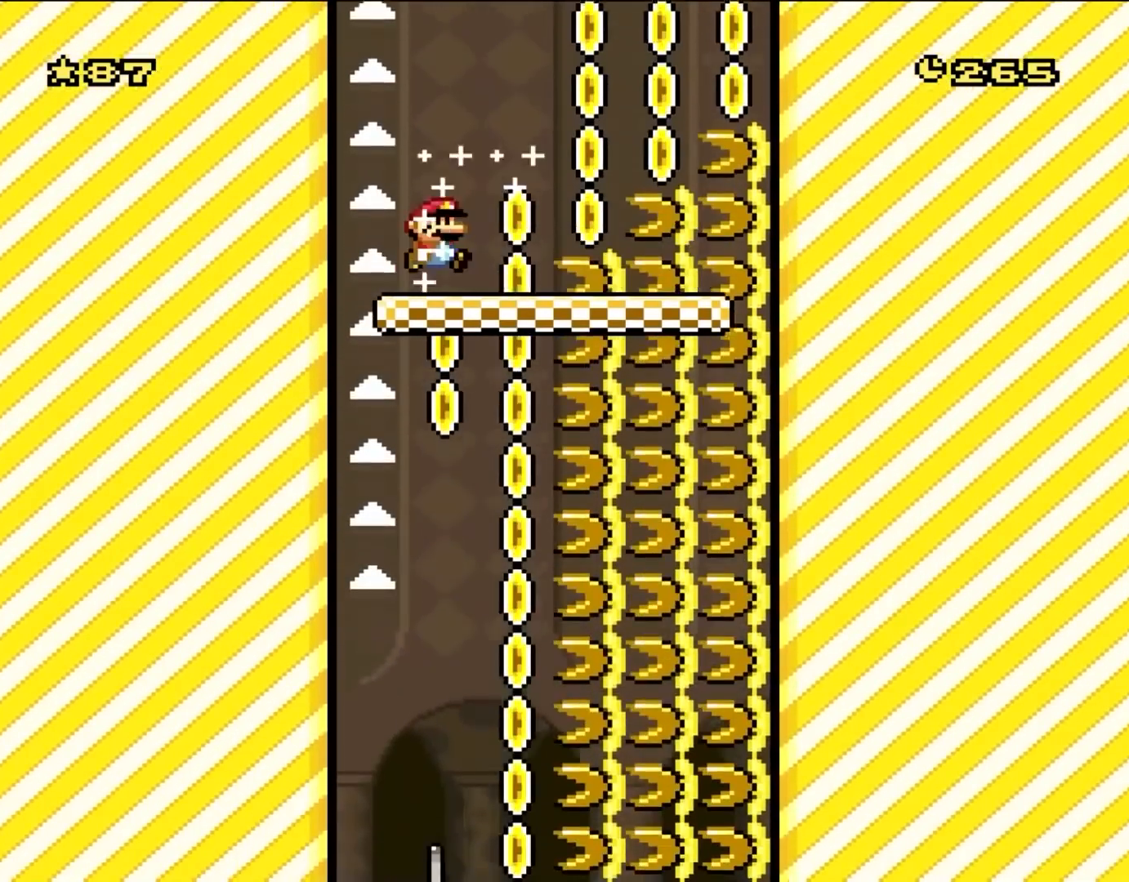
{"buttons": ["Y"], "events": [[83, "DPAD_RIGHT", "down"], [200, "DPAD_RIGHT", "up"], [317, "DPAD_LEFT", "down"], [467, "DPAD_LEFT", "up"]]}
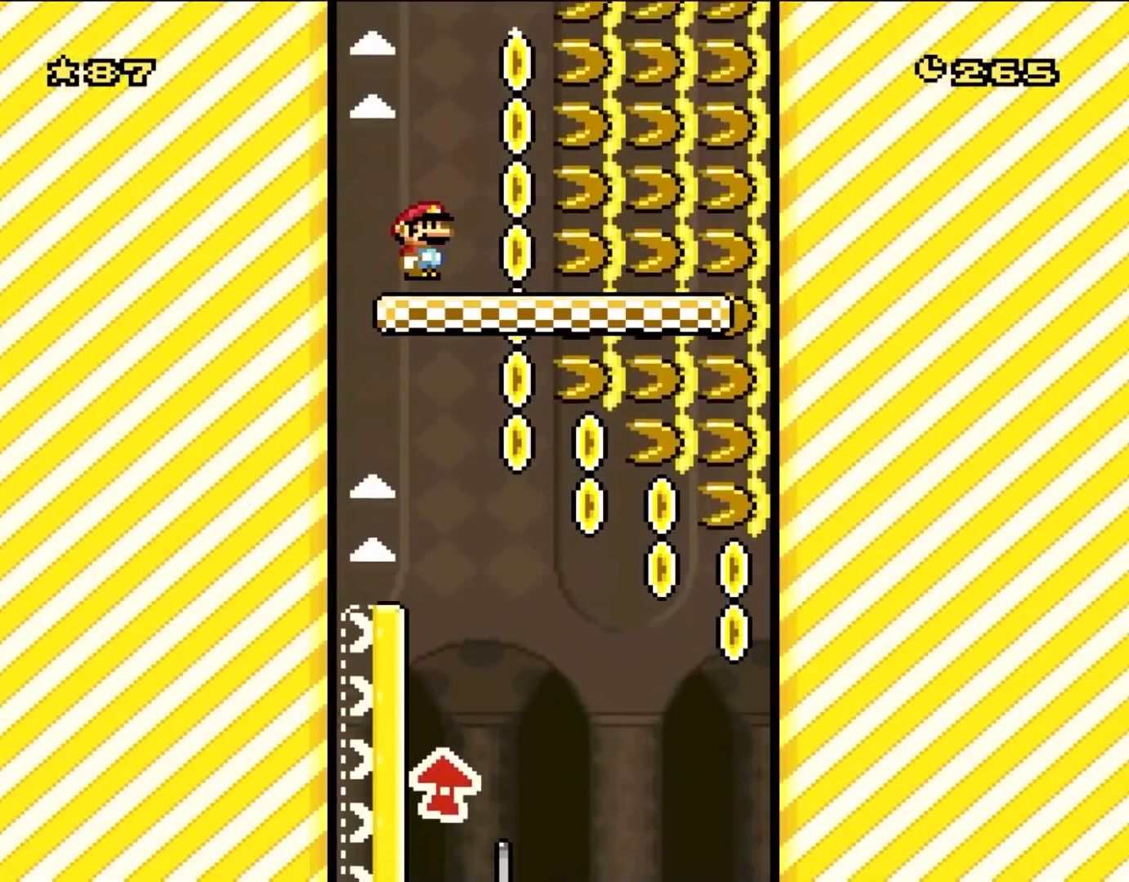
{"buttons": ["Y", "DPAD_RIGHT"], "events": [[83, "DPAD_RIGHT", "down"], [200, "DPAD_RIGHT", "up"], [350, "DPAD_RIGHT", "down"]]}
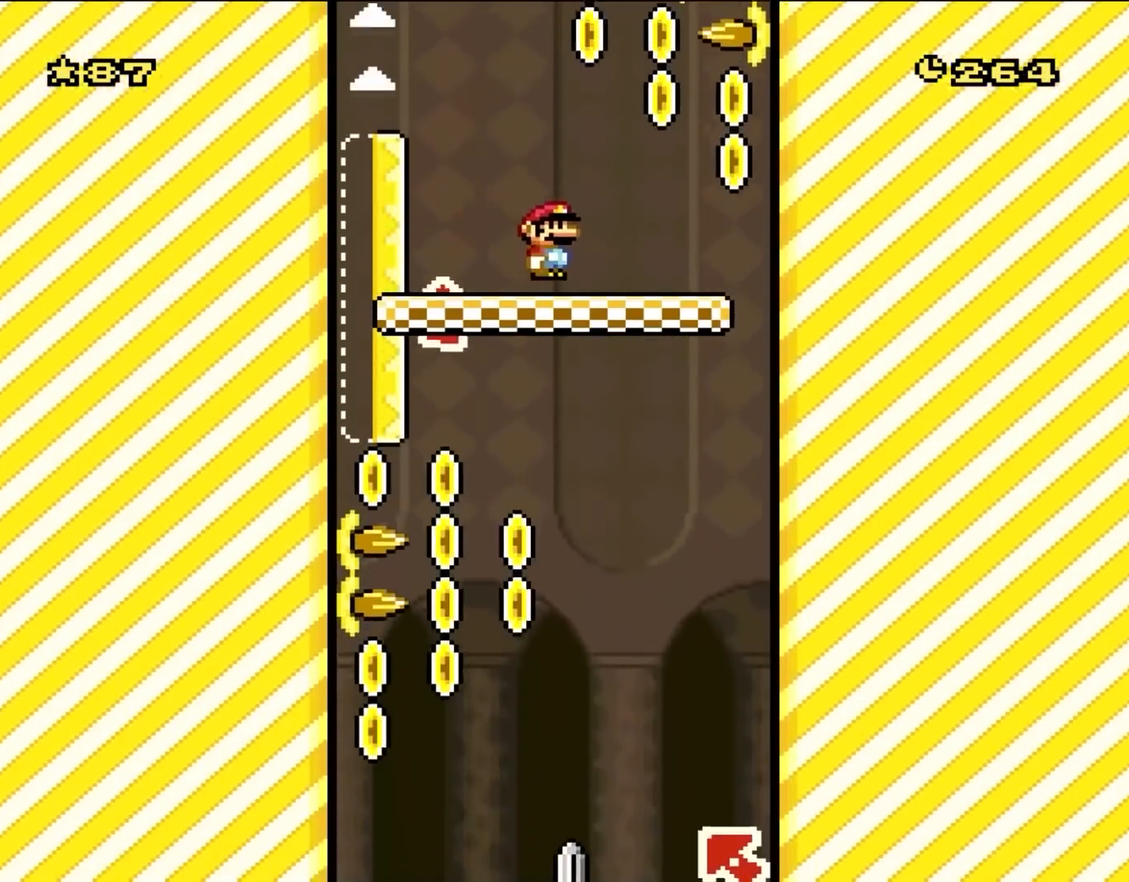
{"buttons": ["Y"], "events": [[167, "DPAD_RIGHT", "up"], [167, "DPAD_UP", "down"], [200, "DPAD_LEFT", "down"], [200, "DPAD_UP", "up"], [417, "DPAD_LEFT", "up"]]}
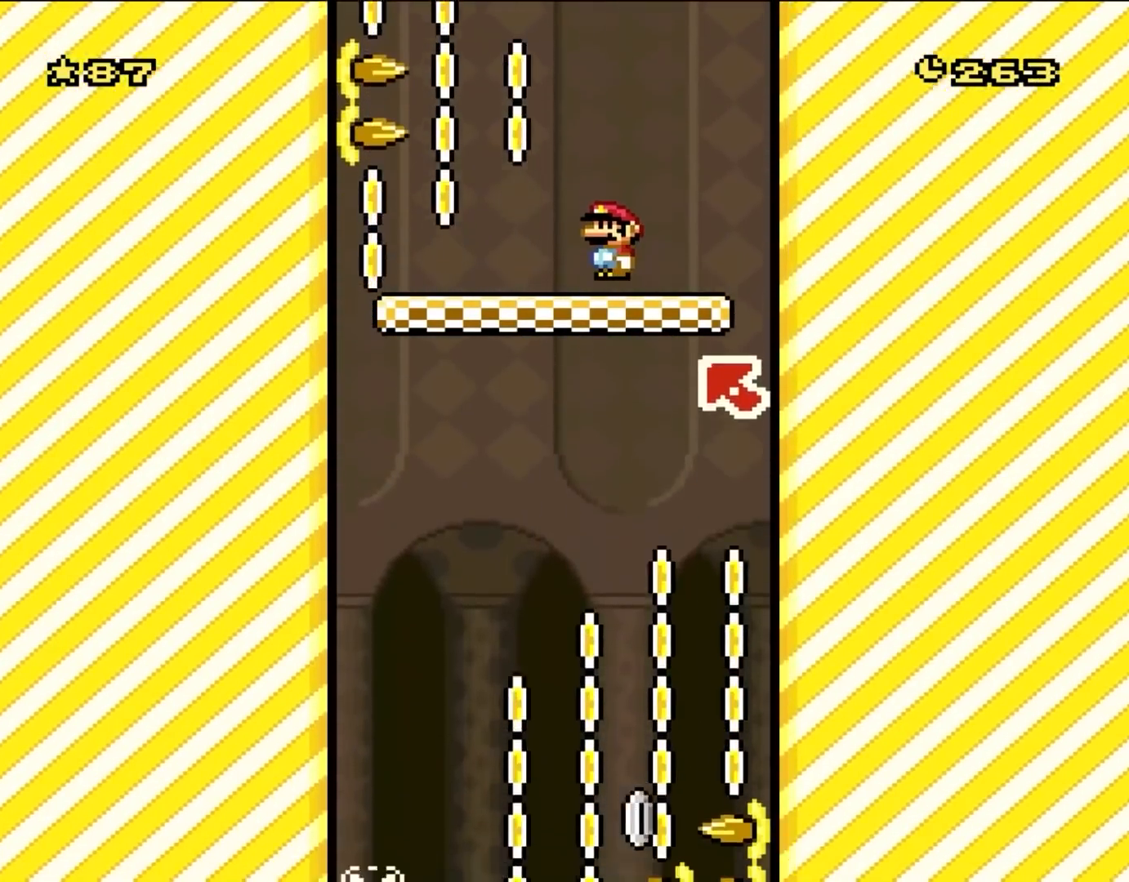
{"buttons": ["Y", "DPAD_LEFT"], "events": [[133, "DPAD_LEFT", "down"], [267, "DPAD_LEFT", "up"], [400, "DPAD_LEFT", "down"]]}
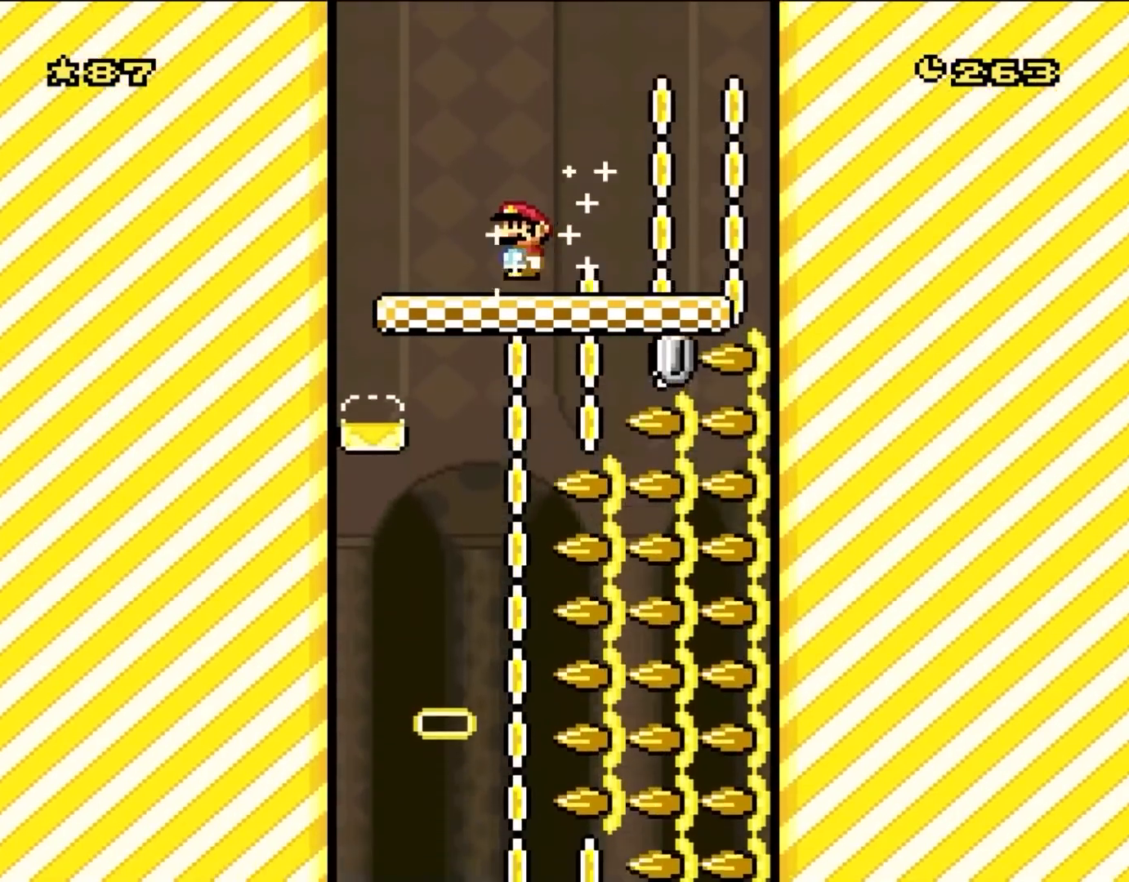
{"buttons": ["Y"], "events": [[167, "DPAD_LEFT", "up"], [400, "DPAD_RIGHT", "down"], [500, "DPAD_RIGHT", "up"]]}
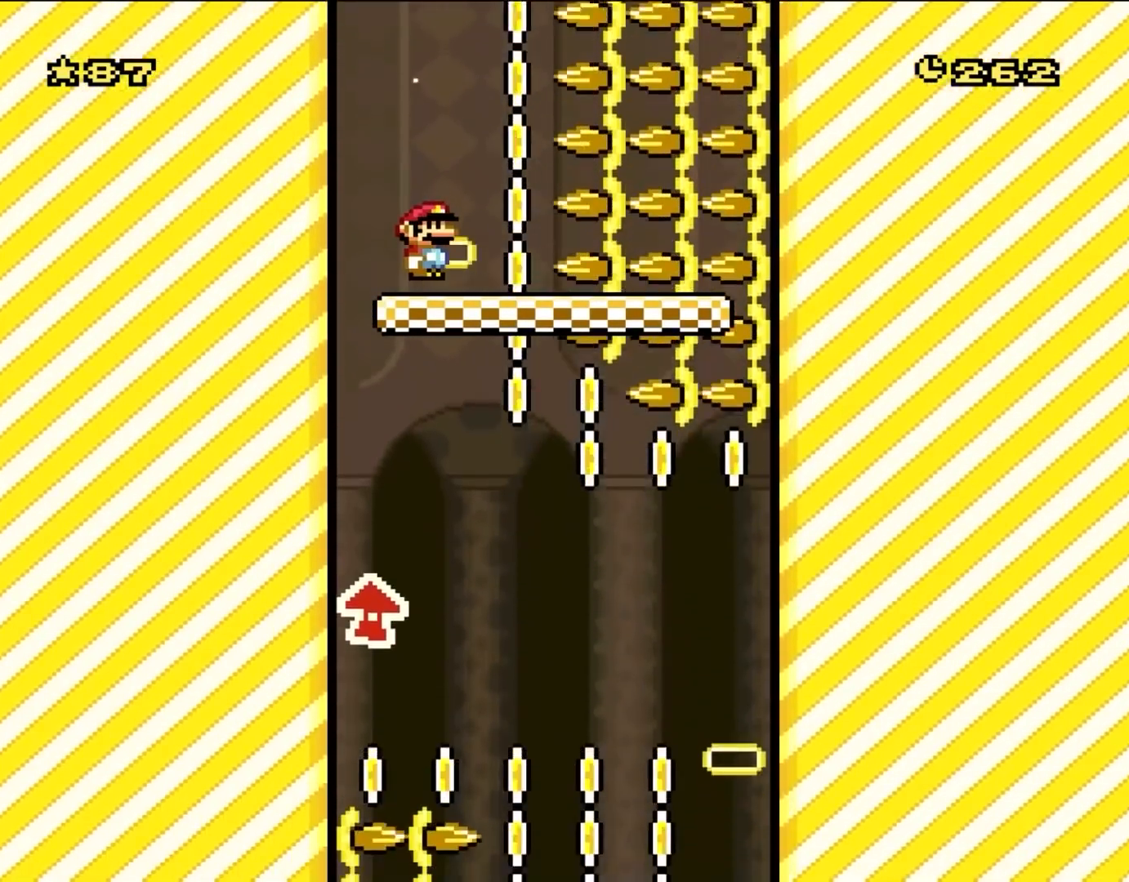
{"buttons": ["Y", "DPAD_RIGHT"], "events": [[317, "DPAD_RIGHT", "down"], [433, "DPAD_RIGHT", "up"], [467, "DPAD_RIGHT", "down"]]}
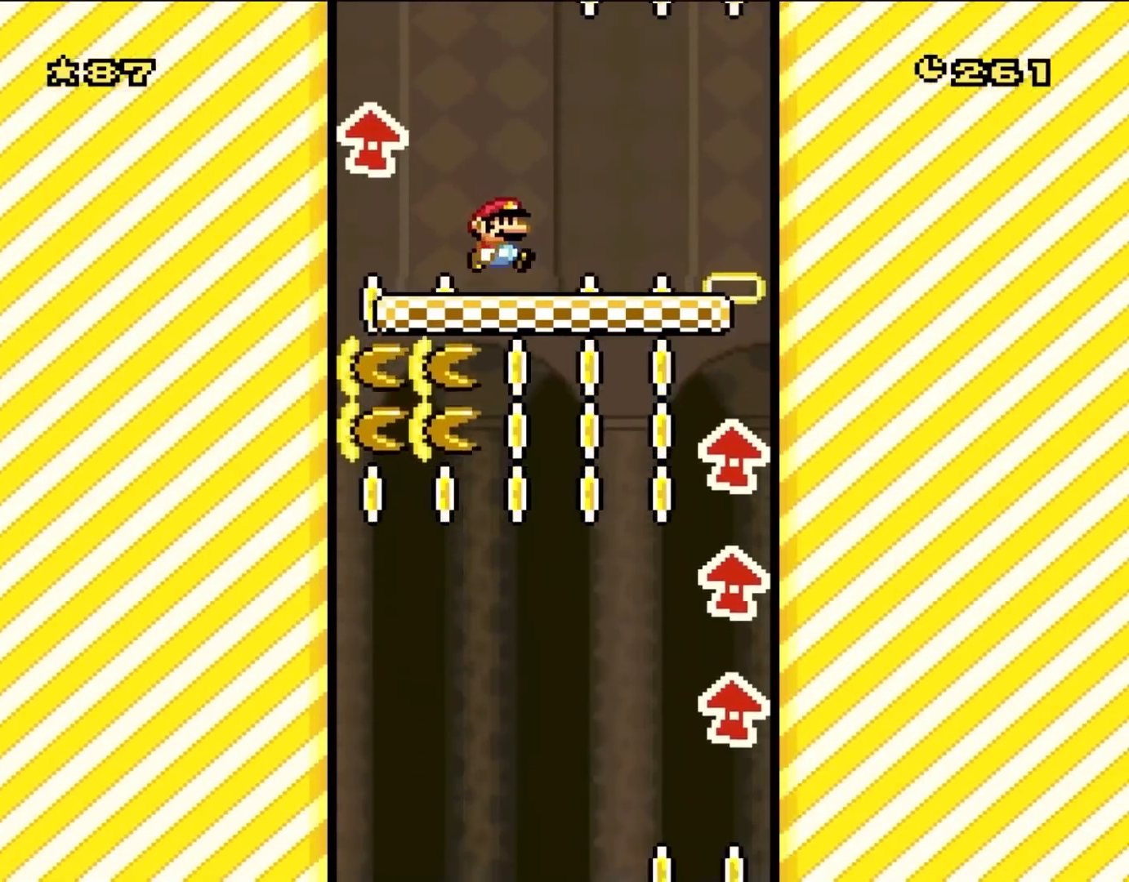
{"buttons": ["Y", "DPAD_LEFT"], "events": [[233, "DPAD_LEFT", "down"], [233, "DPAD_RIGHT", "up"], [233, "DPAD_UP", "down"], [267, "DPAD_UP", "up"]]}
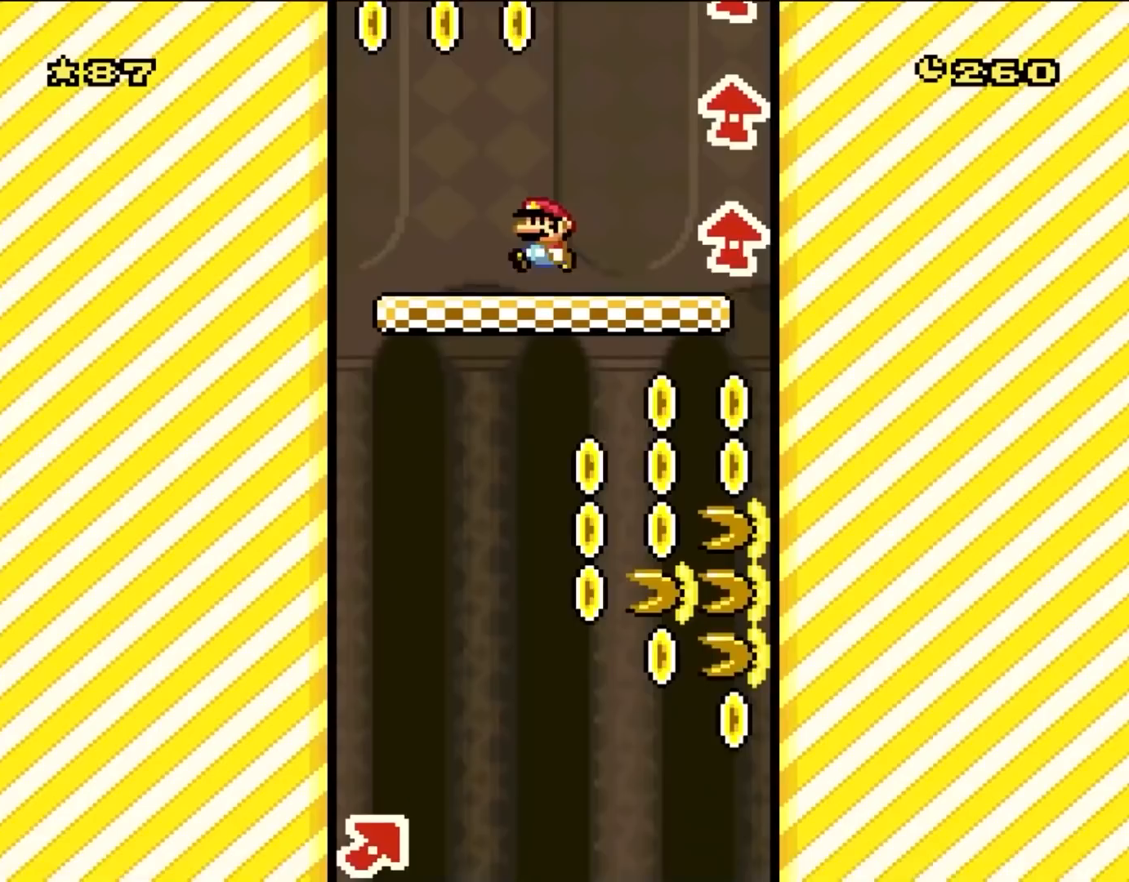
{"buttons": ["Y"], "events": [[83, "DPAD_LEFT", "up"], [167, "DPAD_RIGHT", "down"], [267, "DPAD_RIGHT", "up"]]}
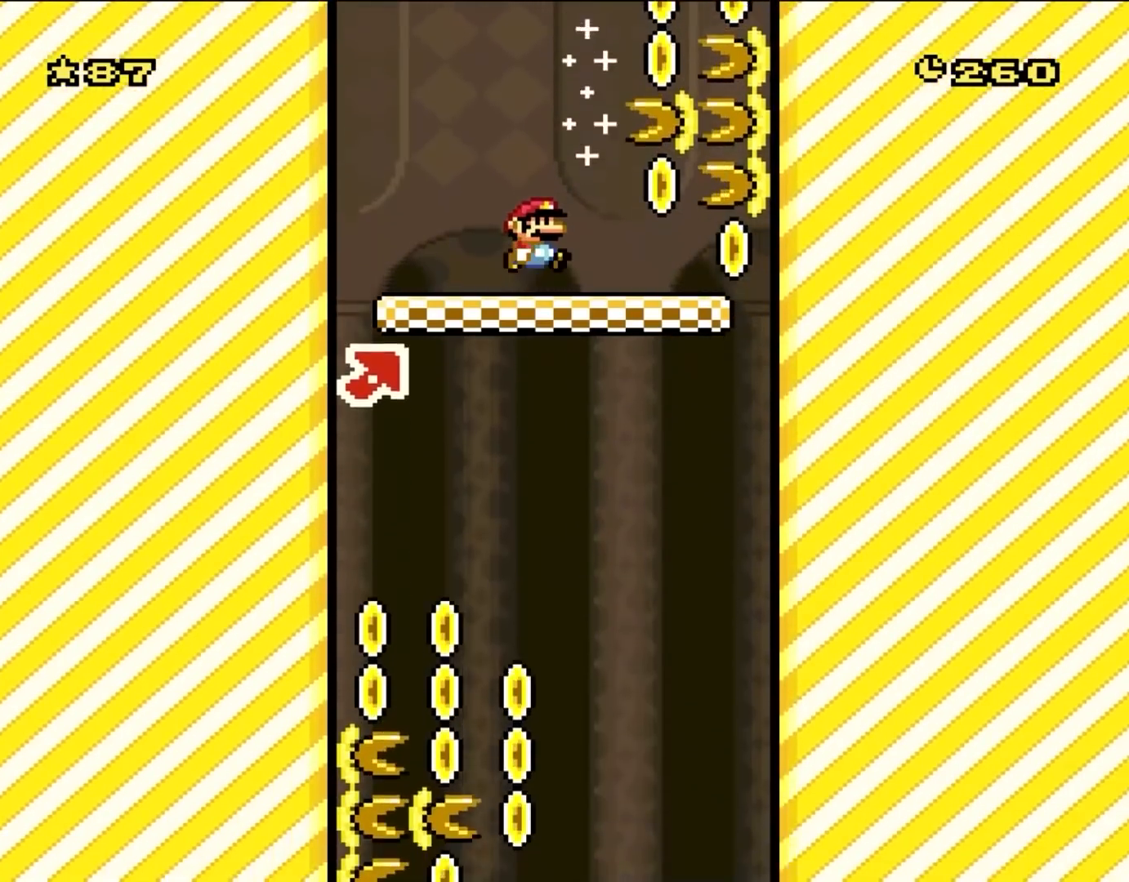
{"buttons": ["Y", "DPAD_LEFT"], "events": [[117, "DPAD_RIGHT", "down"], [367, "DPAD_RIGHT", "up"], [433, "DPAD_LEFT", "down"]]}
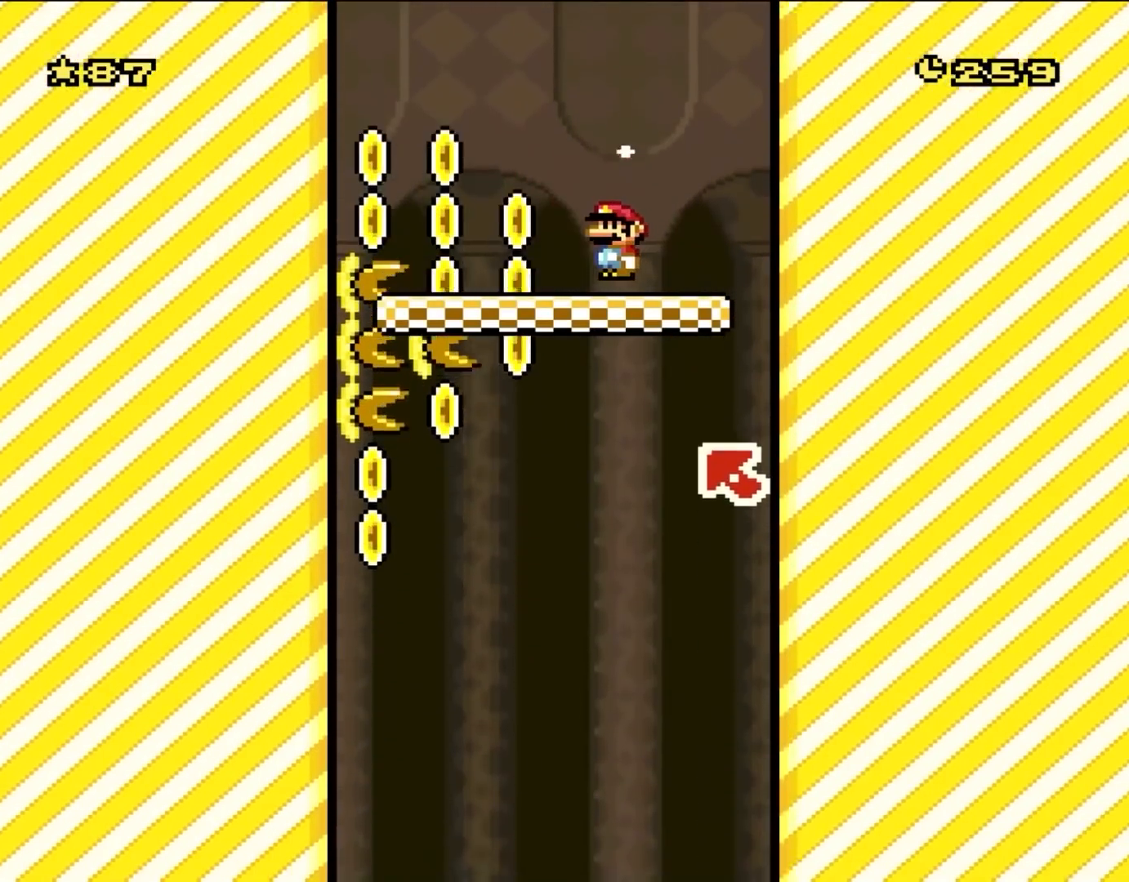
{"buttons": ["Y", "DPAD_LEFT"], "events": [[83, "DPAD_LEFT", "up"], [400, "DPAD_LEFT", "down"]]}
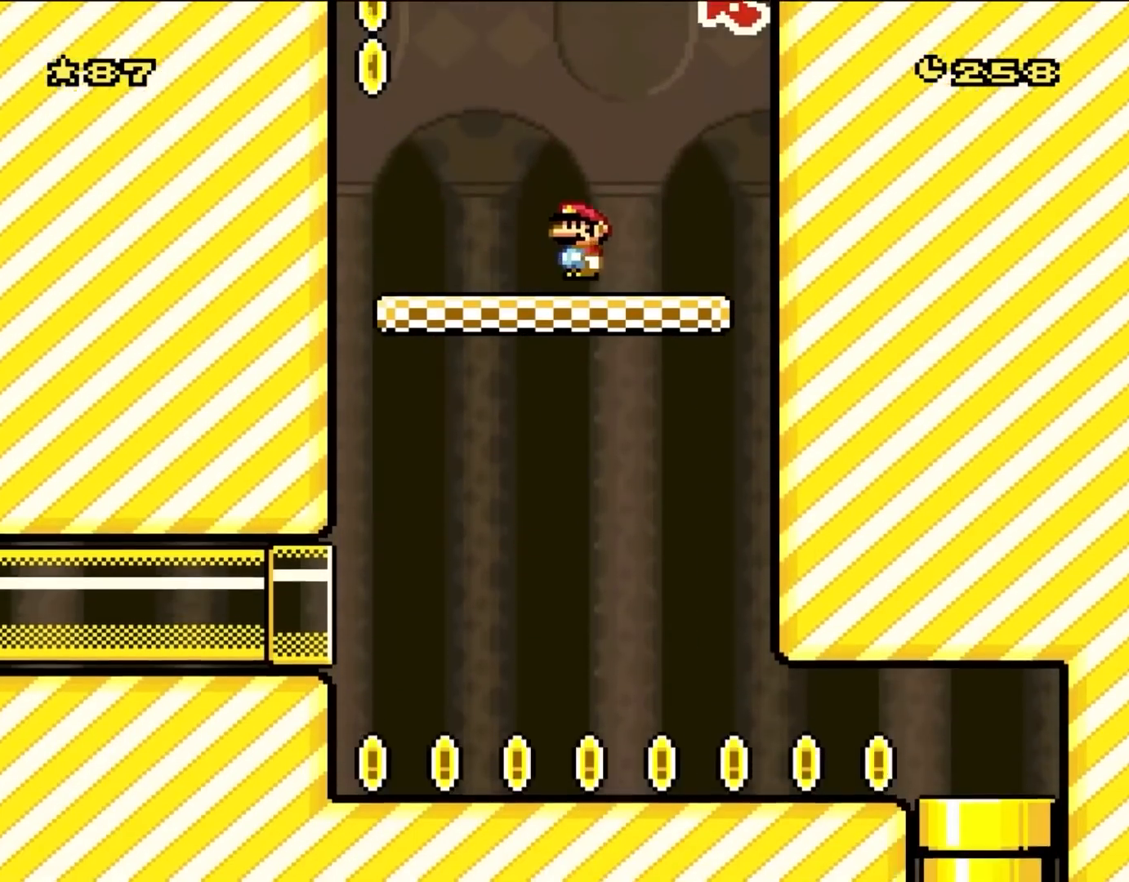
{"buttons": ["Y", "DPAD_RIGHT"], "events": [[100, "DPAD_LEFT", "up"], [233, "DPAD_RIGHT", "down"]]}
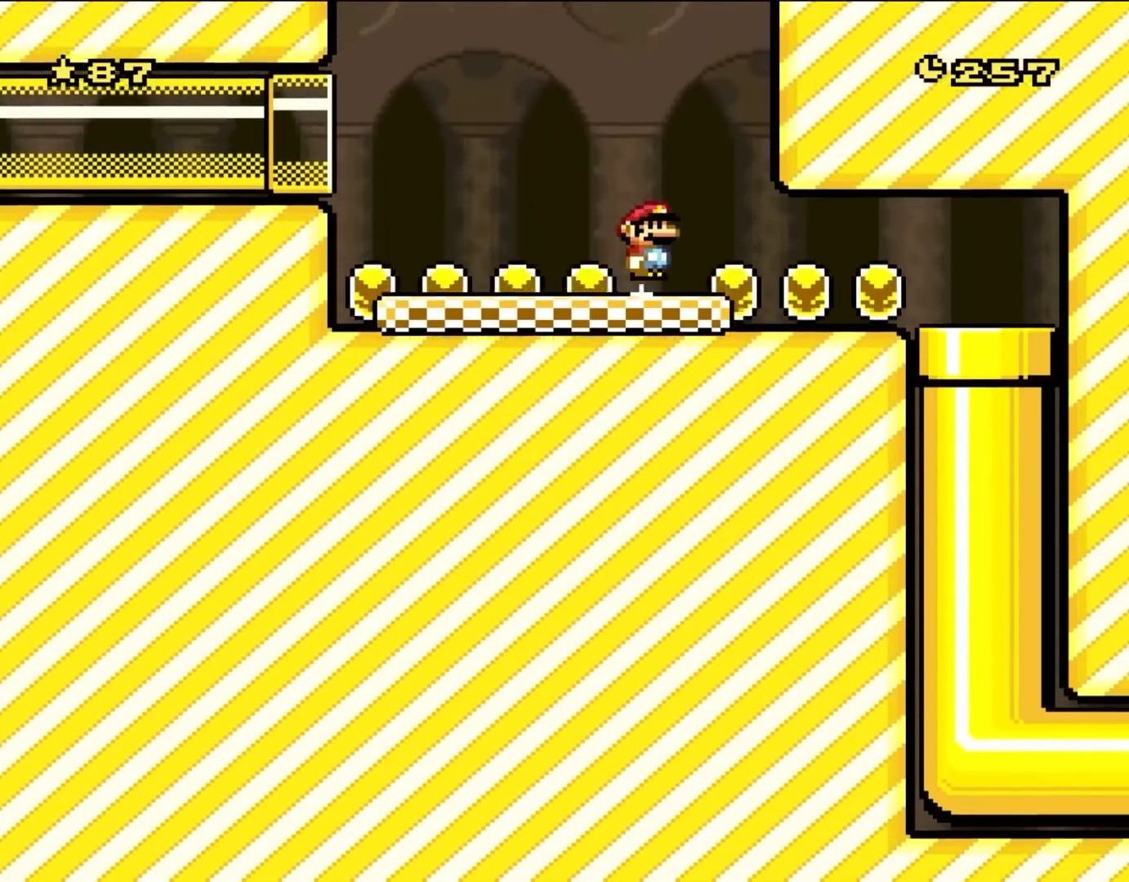
{"buttons": ["Y", "DPAD_RIGHT"], "events": []}
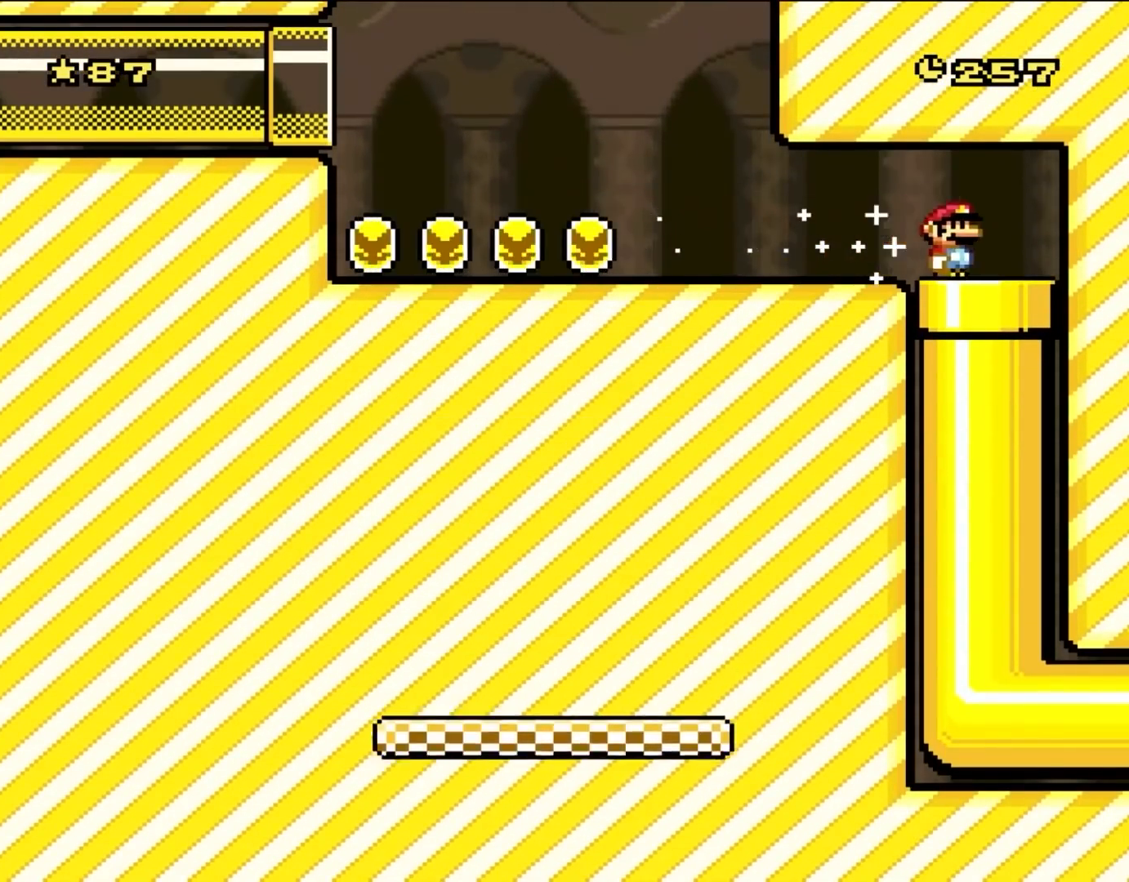
{"buttons": ["Y", "DPAD_DOWN"], "events": [[100, "DPAD_RIGHT", "up"], [350, "DPAD_LEFT", "down"], [467, "DPAD_DOWN", "down"], [500, "DPAD_LEFT", "up"]]}
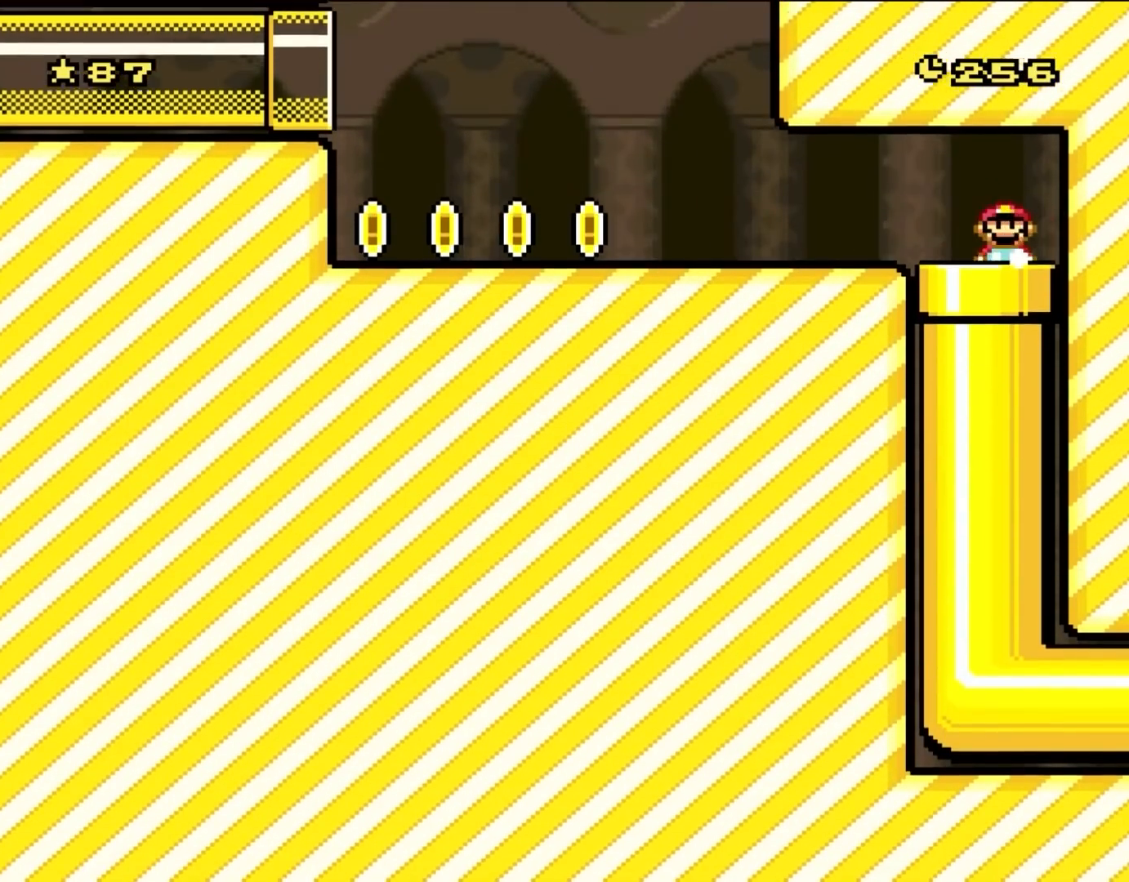
{"buttons": ["Y", "DPAD_DOWN"], "events": []}
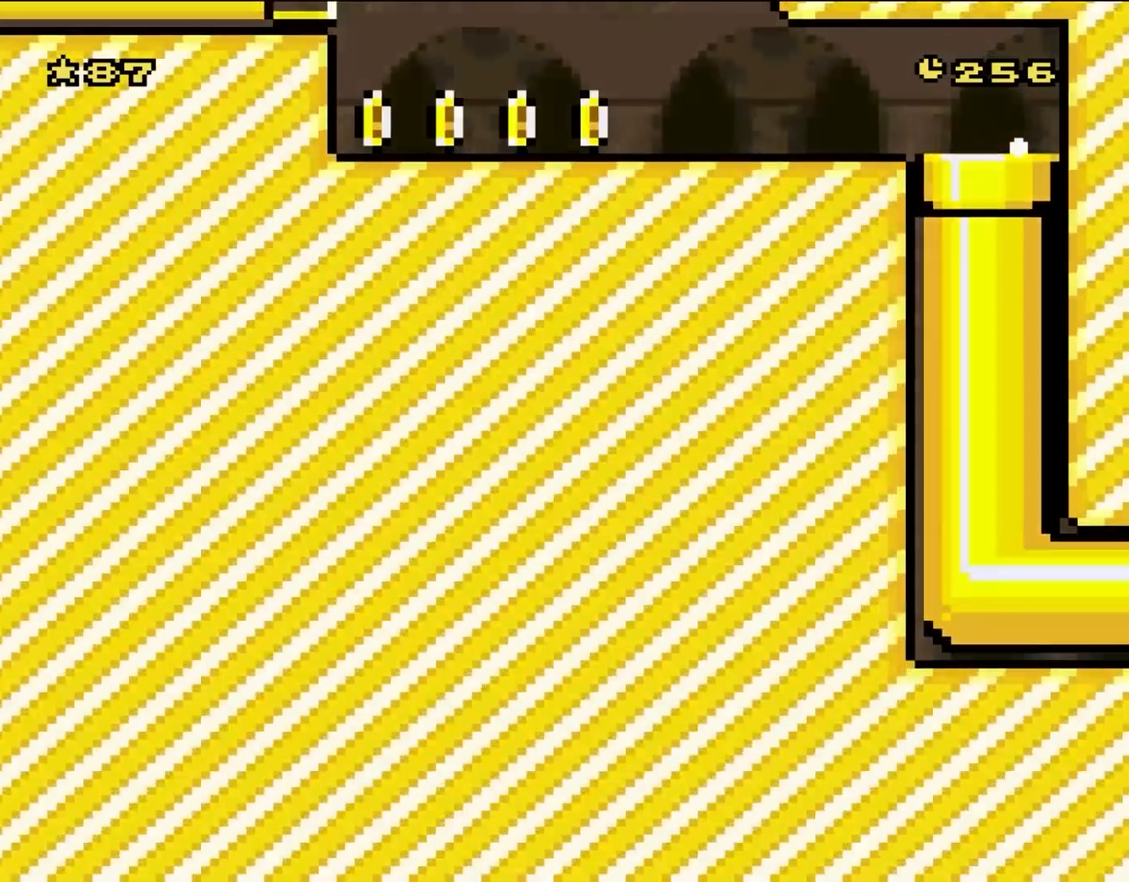
{"buttons": ["Y"], "events": [[67, "DPAD_DOWN", "up"]]}
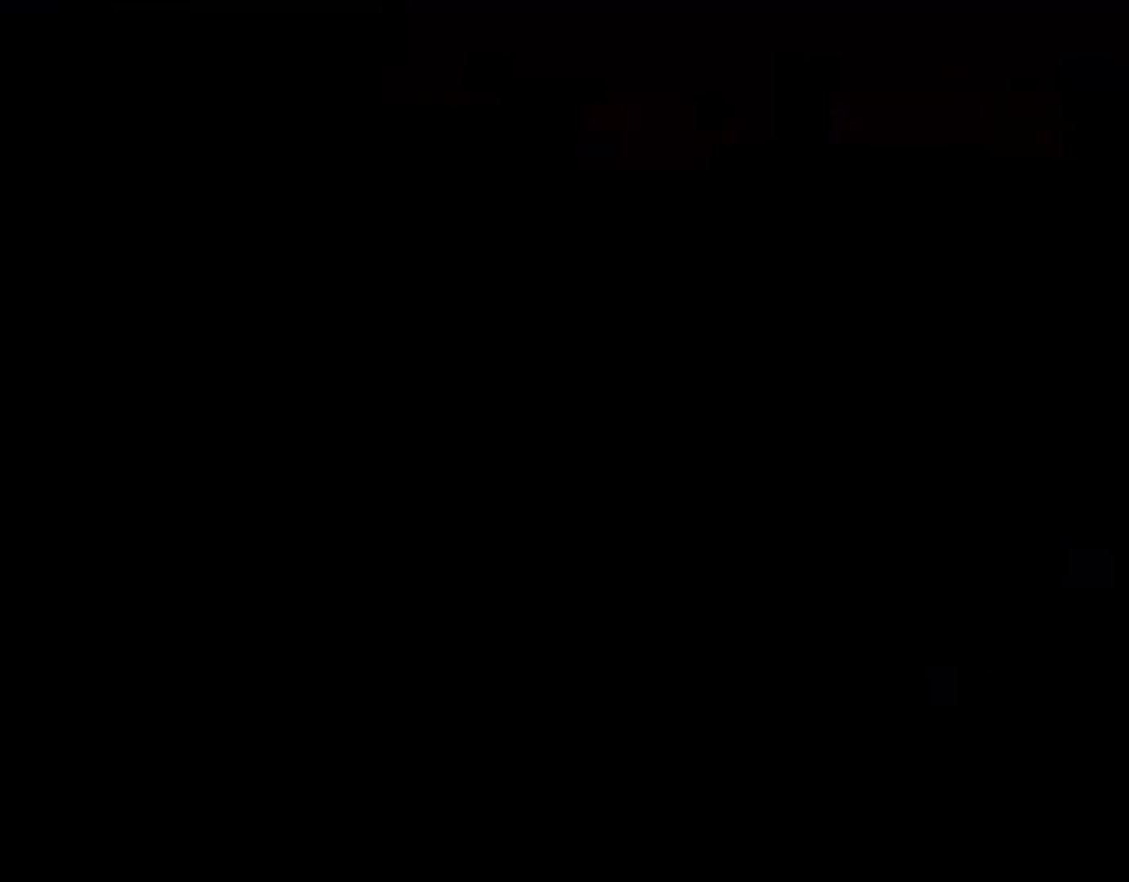
{"buttons": ["Y"], "events": []}
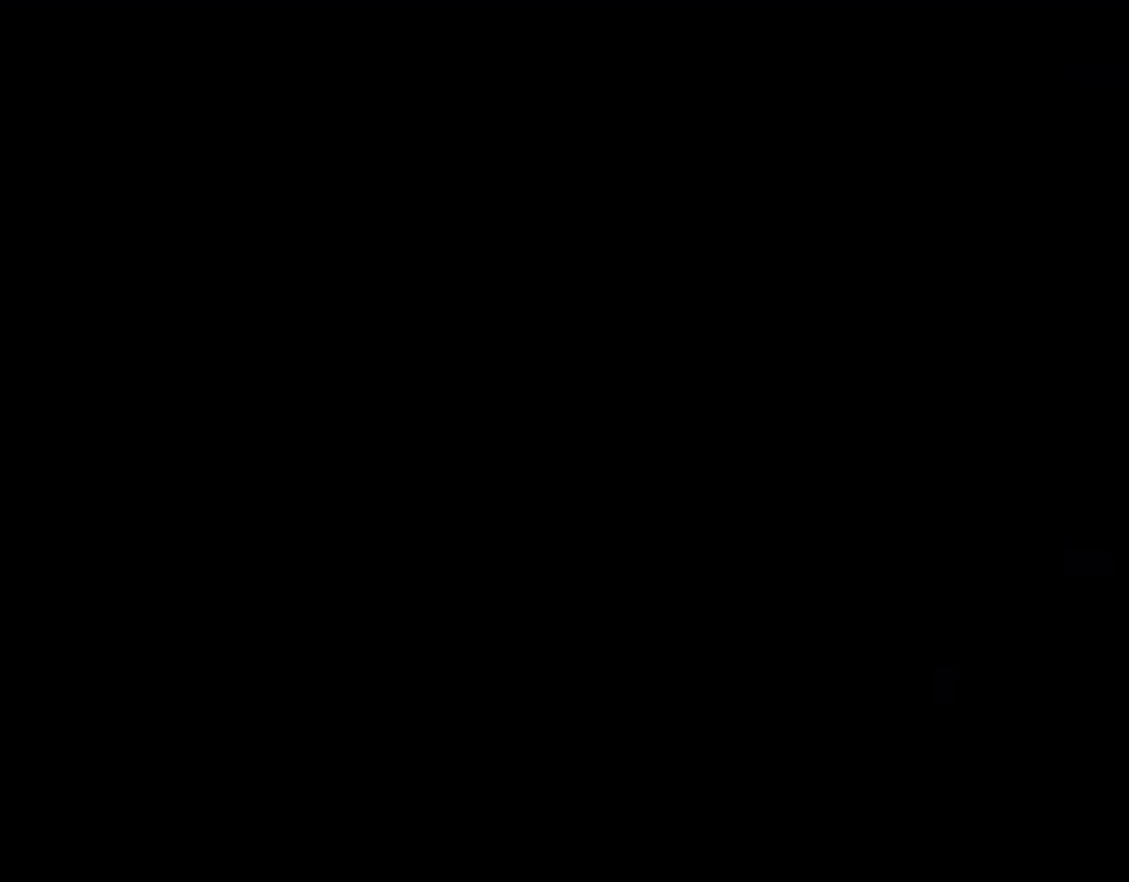
{"buttons": ["Y"], "events": []}
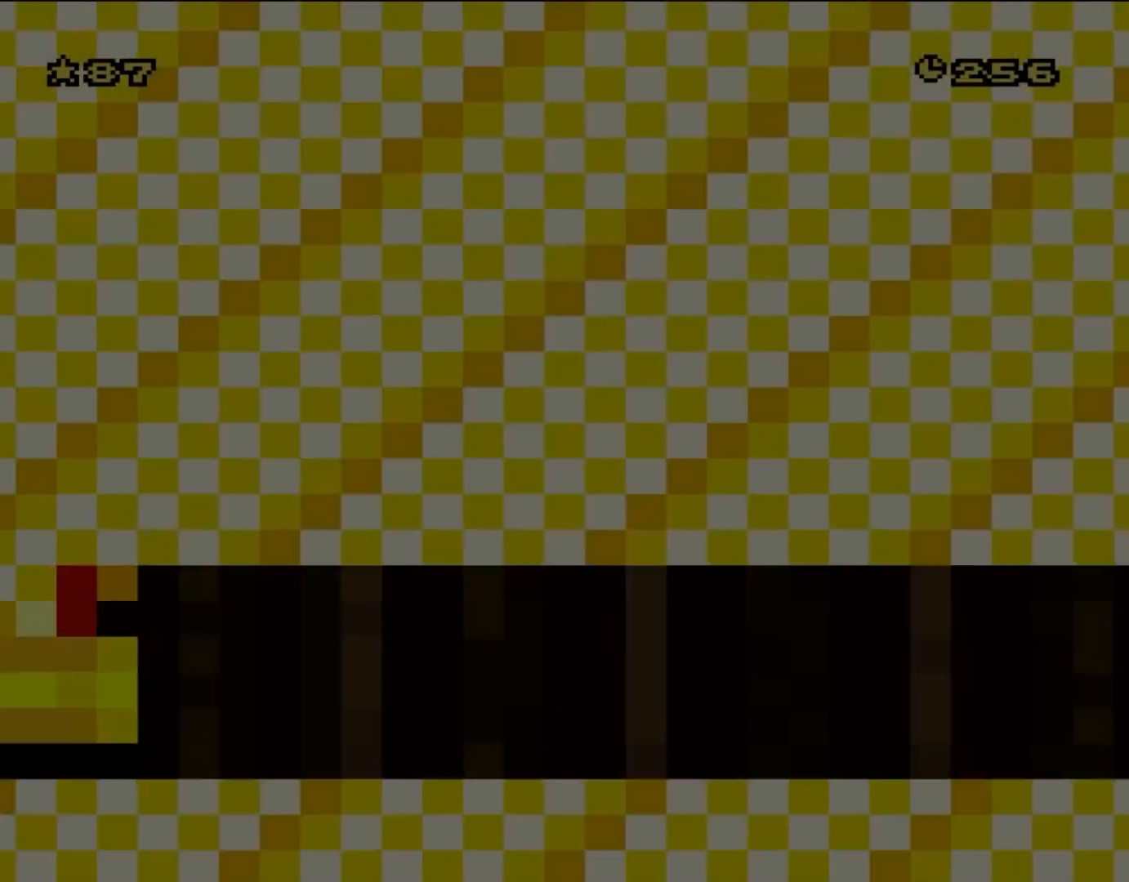
{"buttons": ["B", "Y"], "events": [[350, "B", "down"]]}
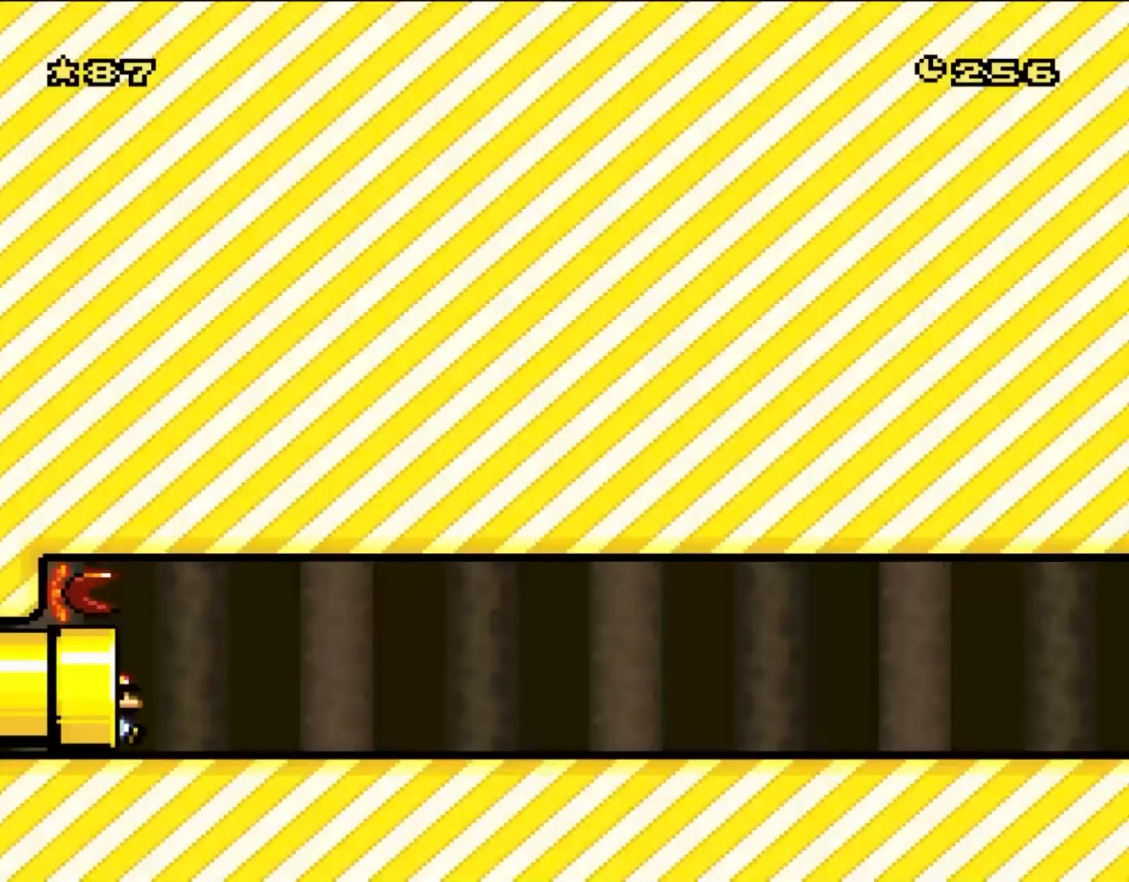
{"buttons": ["Y", "DPAD_RIGHT"], "events": [[33, "DPAD_RIGHT", "down"], [133, "B", "up"]]}
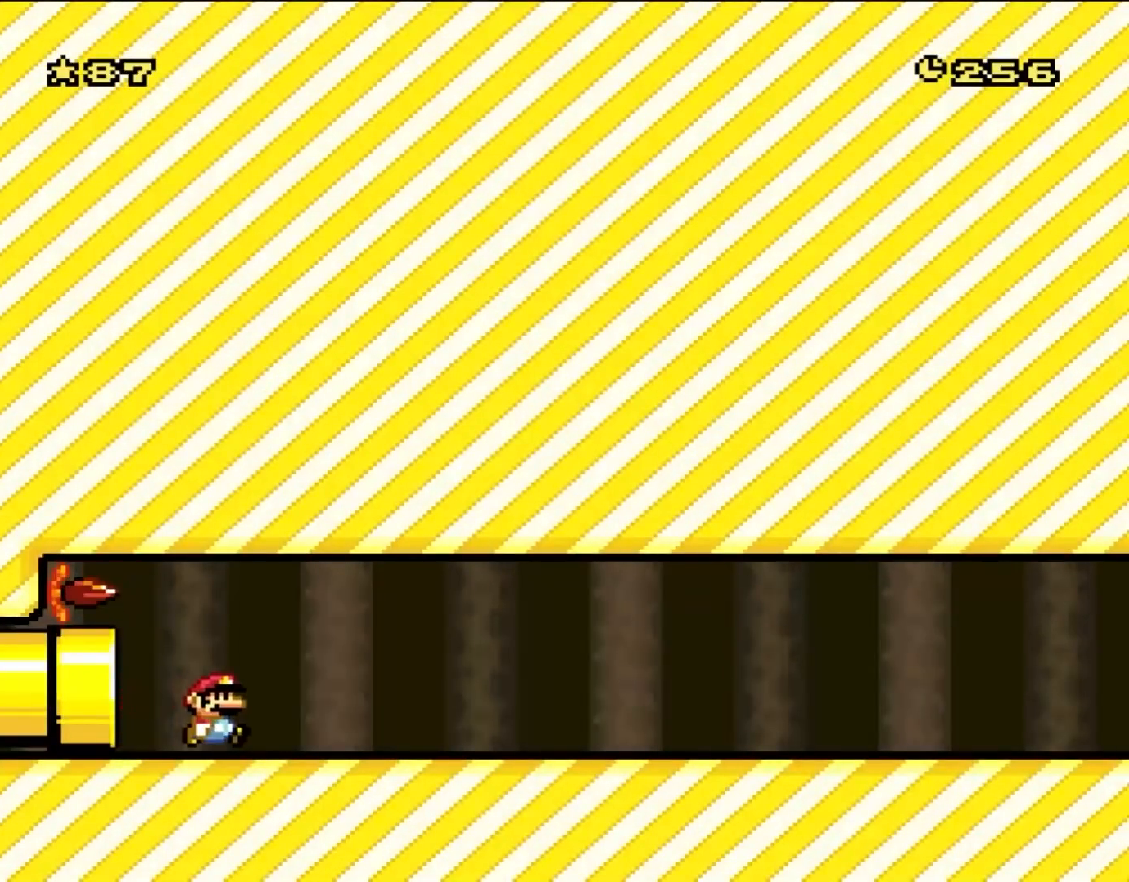
{"buttons": ["Y", "DPAD_RIGHT"], "events": []}
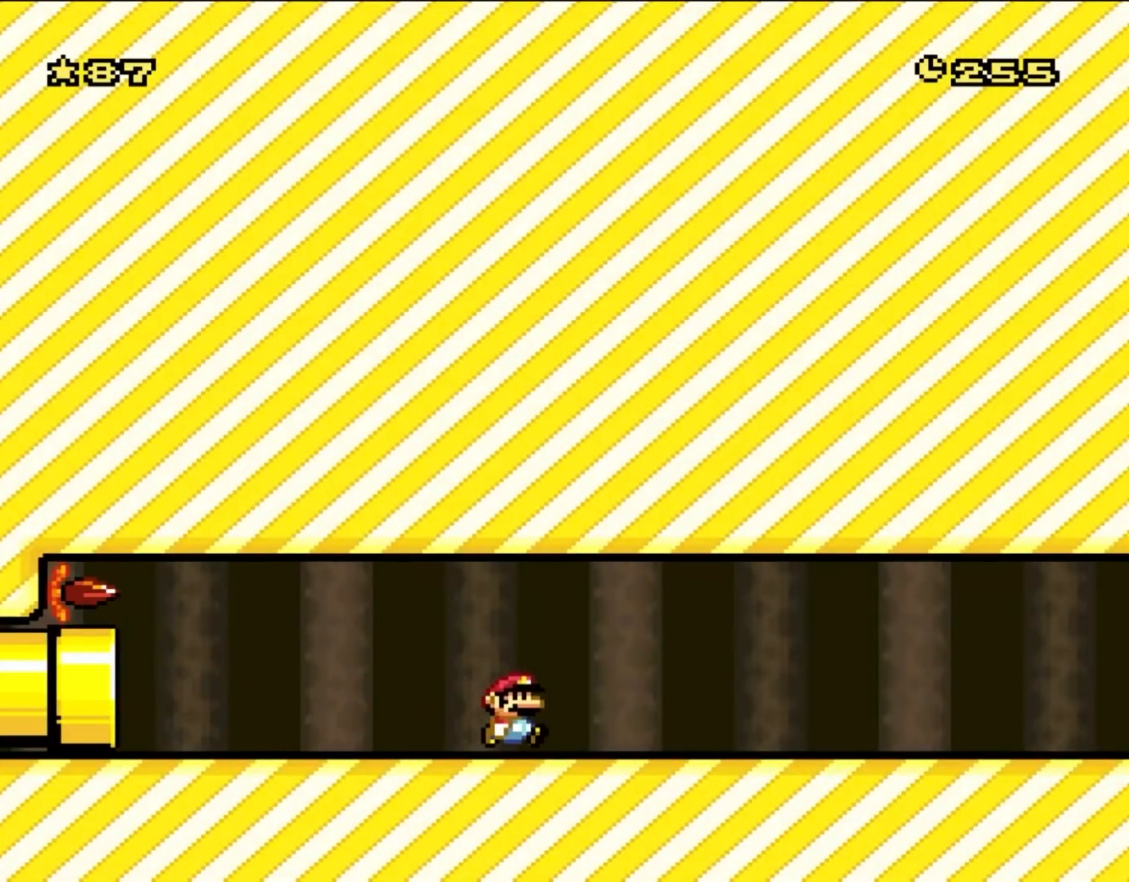
{"buttons": ["Y", "DPAD_RIGHT"], "events": []}
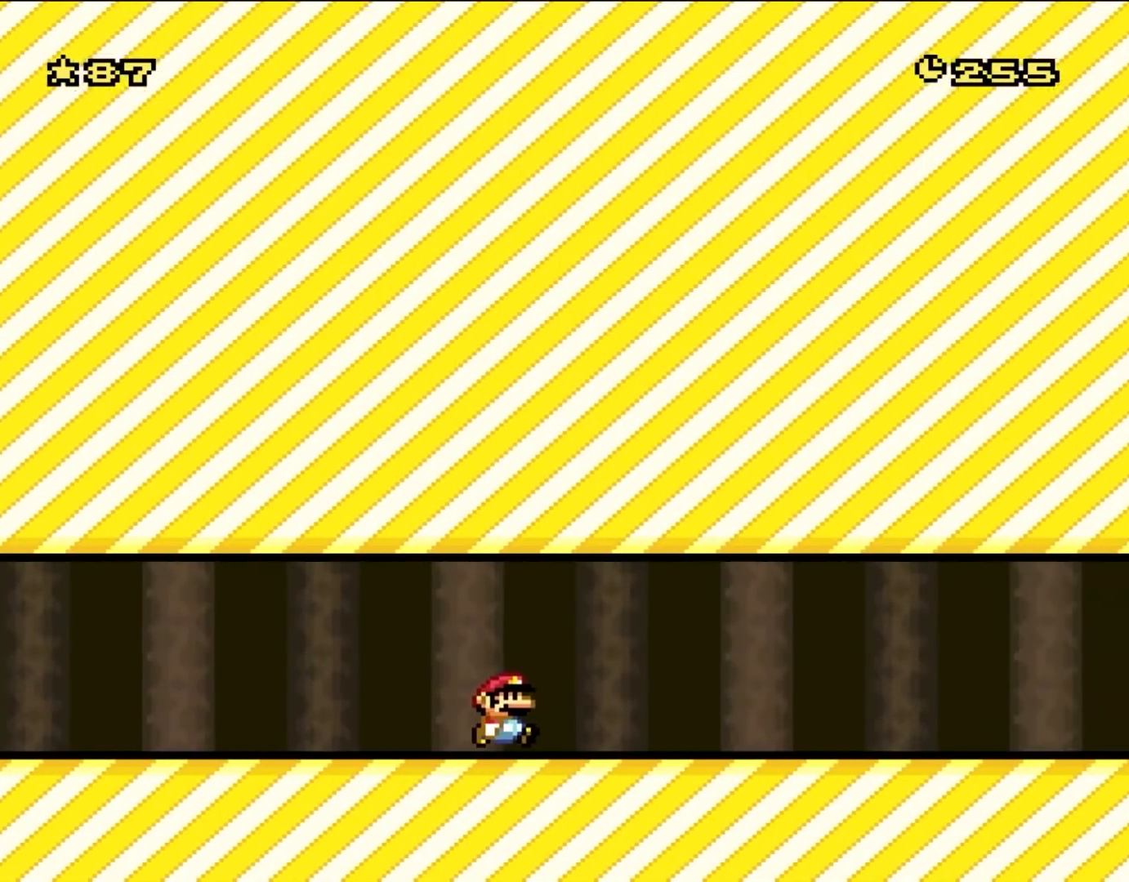
{"buttons": ["Y", "DPAD_RIGHT"], "events": []}
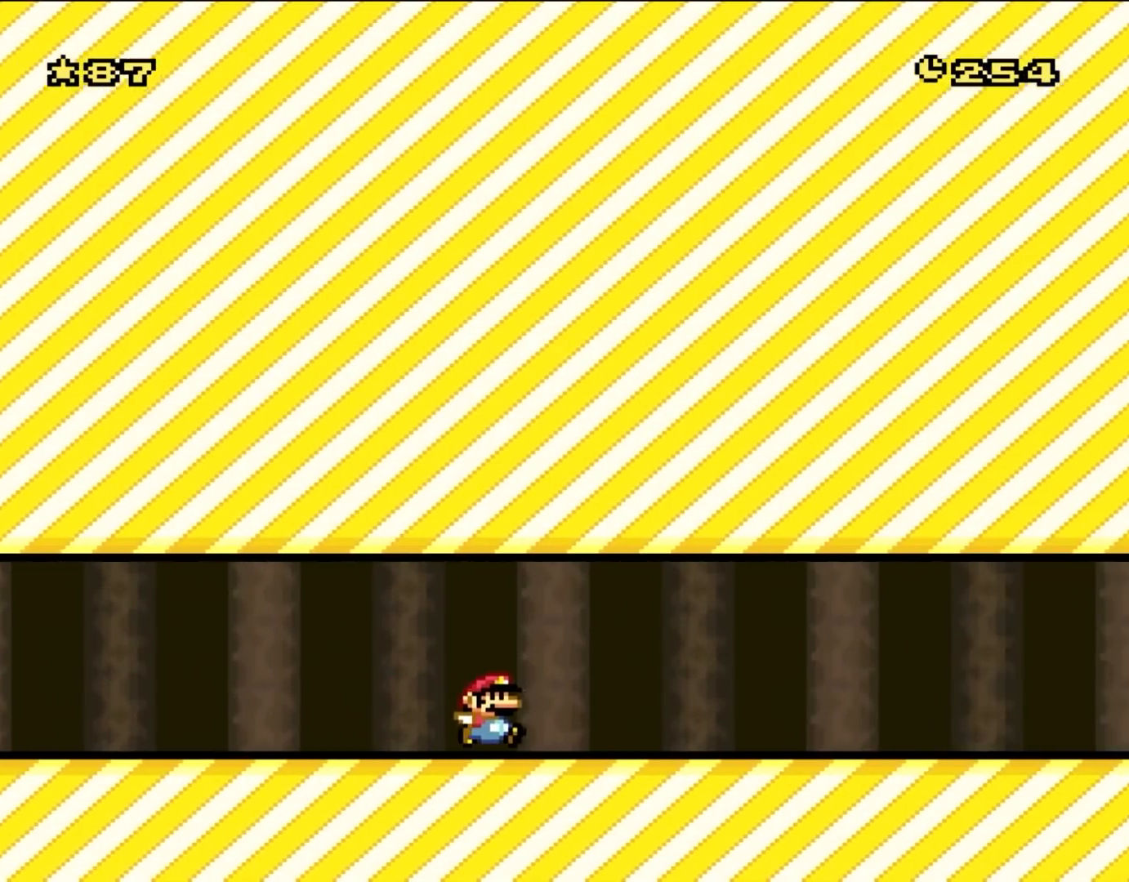
{"buttons": ["Y", "DPAD_RIGHT"], "events": []}